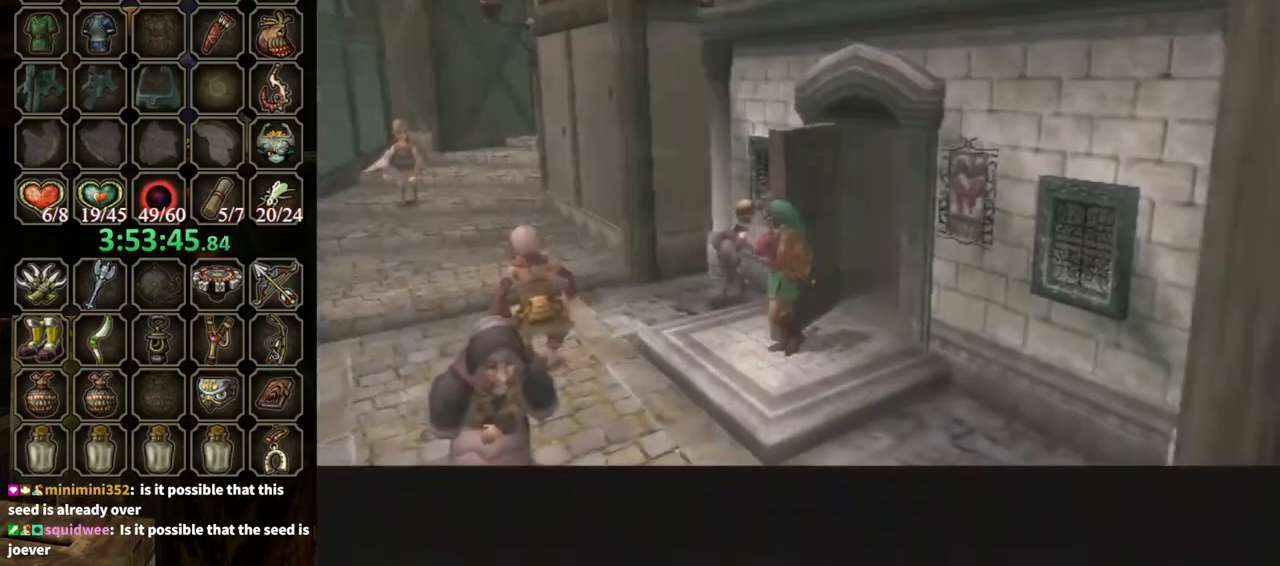
Gameplay with a controller (Nintendo layout); each line is a JSON object with the inputs held at the frame after it. "events" lists button and stick changes between this image and that frame as [ms after this image, input, new state], when the widget could be followed in between. Not read: L3 R3.
{"buttons": [], "left_stick": "center", "right_stick": "center", "events": []}
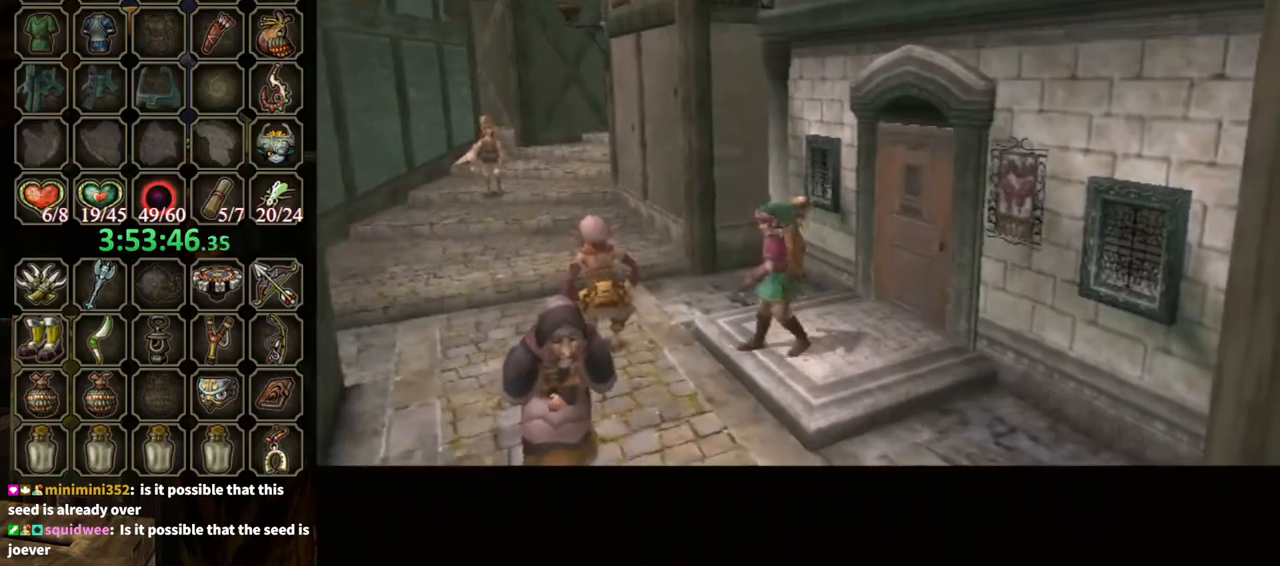
{"buttons": [], "left_stick": "down", "right_stick": "center", "events": [[200, "left_stick", "down"]]}
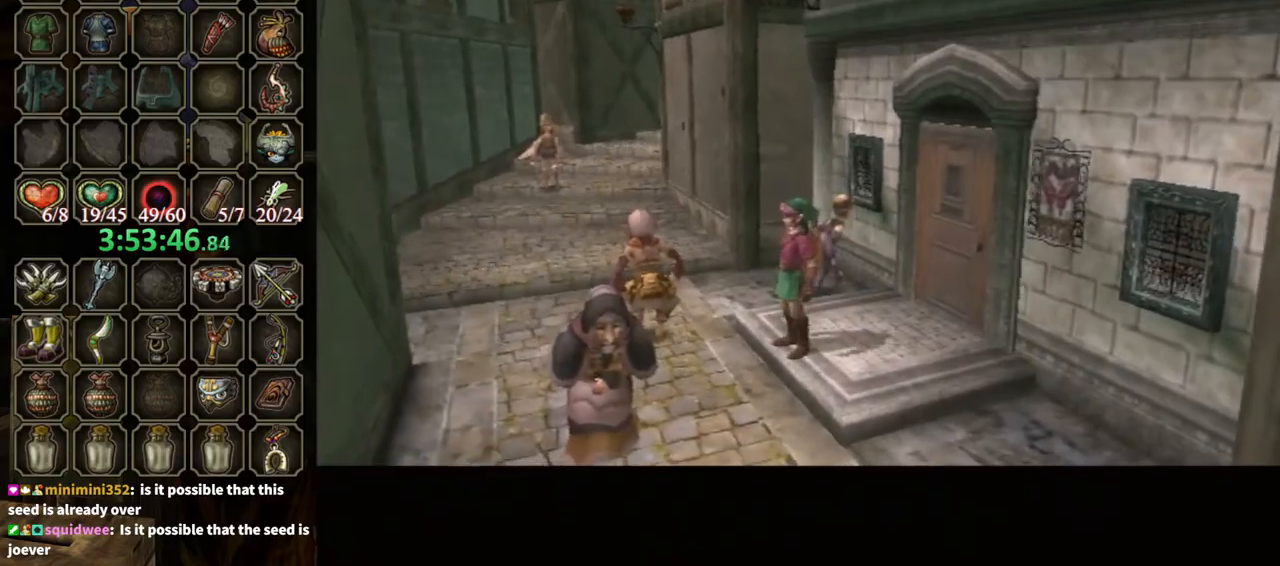
{"buttons": [], "left_stick": "down", "right_stick": "center", "events": [[67, "A", "down"], [167, "A", "up"], [267, "A", "down"], [333, "A", "up"], [367, "A", "down"], [400, "A", "up"]]}
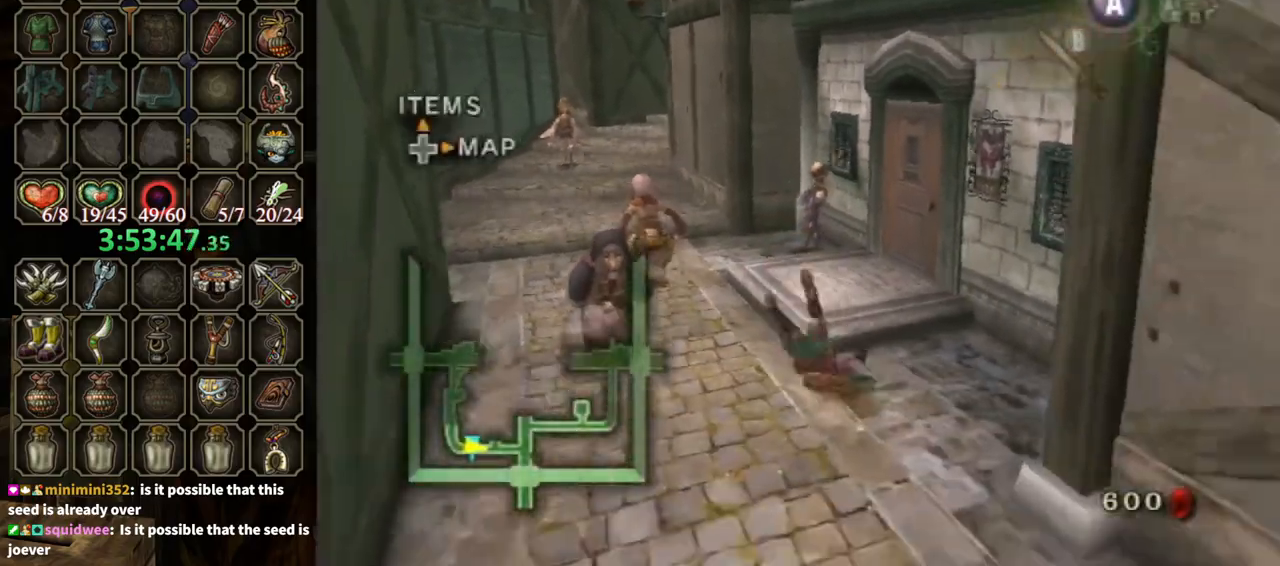
{"buttons": [], "left_stick": "down", "right_stick": "center", "events": [[467, "A", "down"], [500, "A", "up"]]}
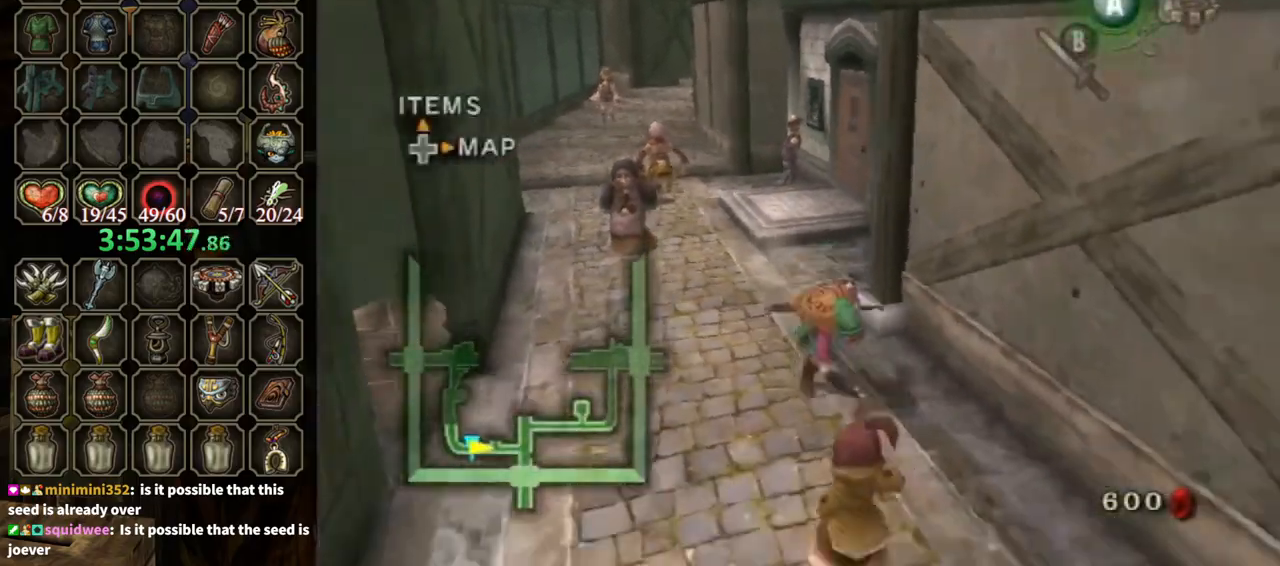
{"buttons": [], "left_stick": "down", "right_stick": "center", "events": [[100, "A", "down"], [133, "A", "up"]]}
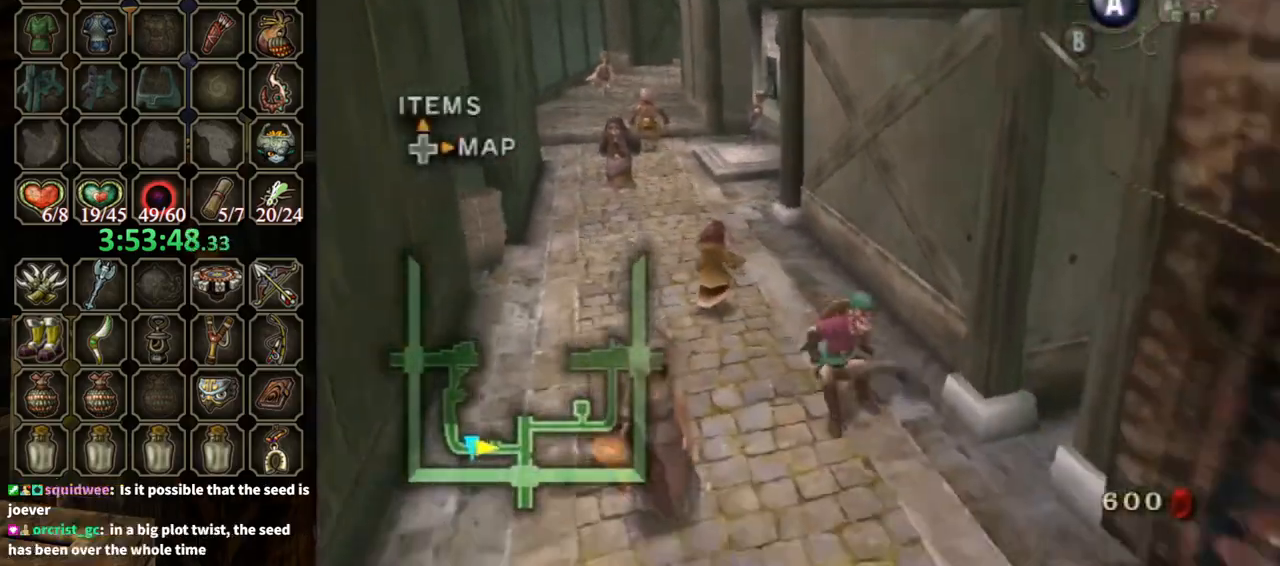
{"buttons": [], "left_stick": "down", "right_stick": "center", "events": [[167, "A", "down"], [200, "A", "up"], [300, "A", "down"], [367, "A", "up"]]}
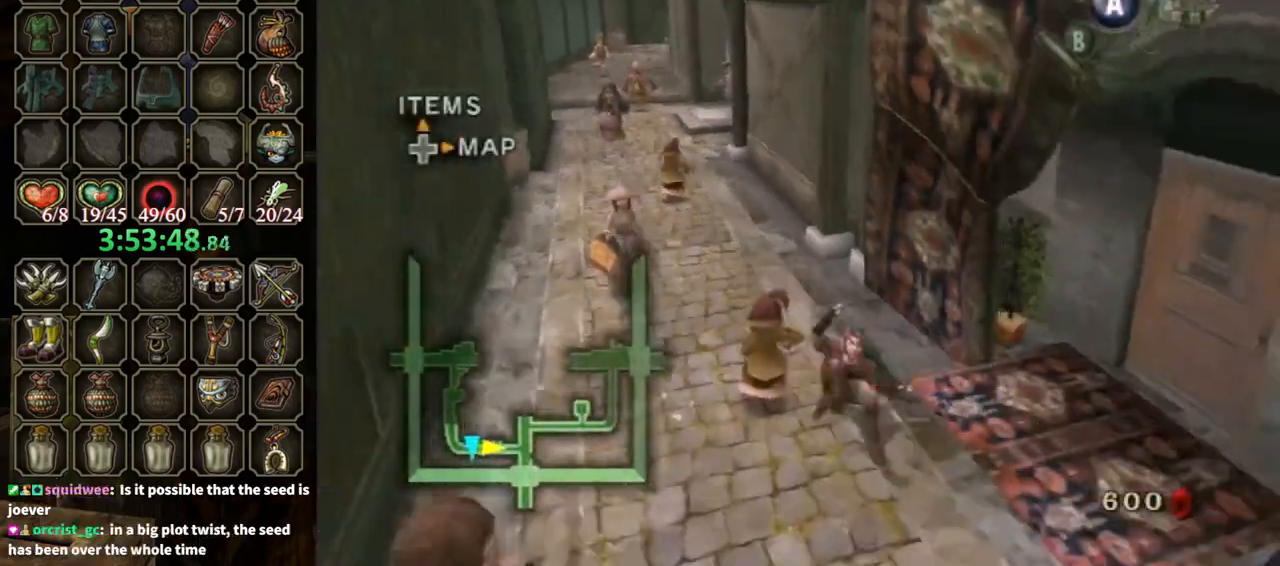
{"buttons": [], "left_stick": "down", "right_stick": "center", "events": [[333, "A", "down"], [367, "A", "up"], [467, "A", "down"], [500, "A", "up"]]}
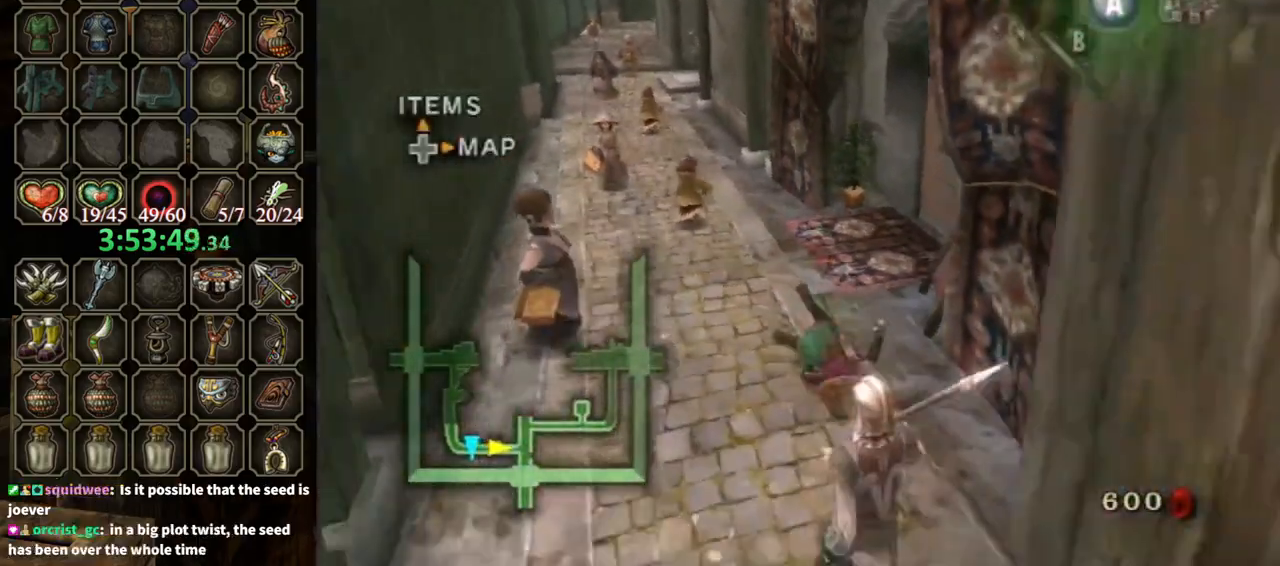
{"buttons": ["A"], "left_stick": "down", "right_stick": "center", "events": [[500, "A", "down"]]}
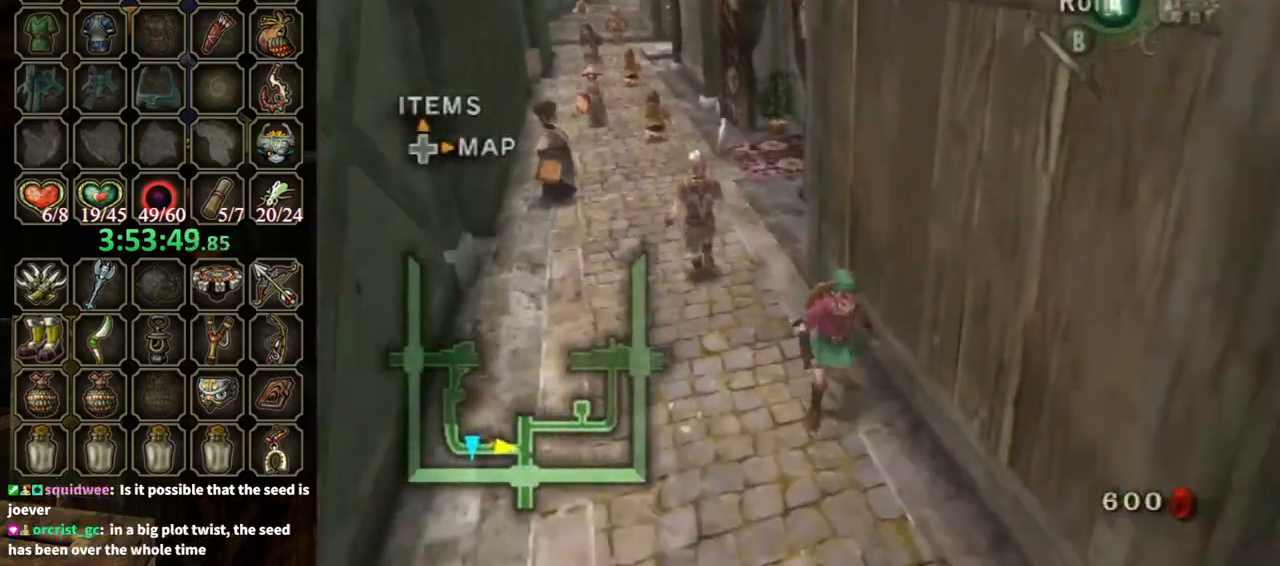
{"buttons": [], "left_stick": "down", "right_stick": "center", "events": [[67, "A", "up"], [133, "A", "down"], [200, "A", "up"]]}
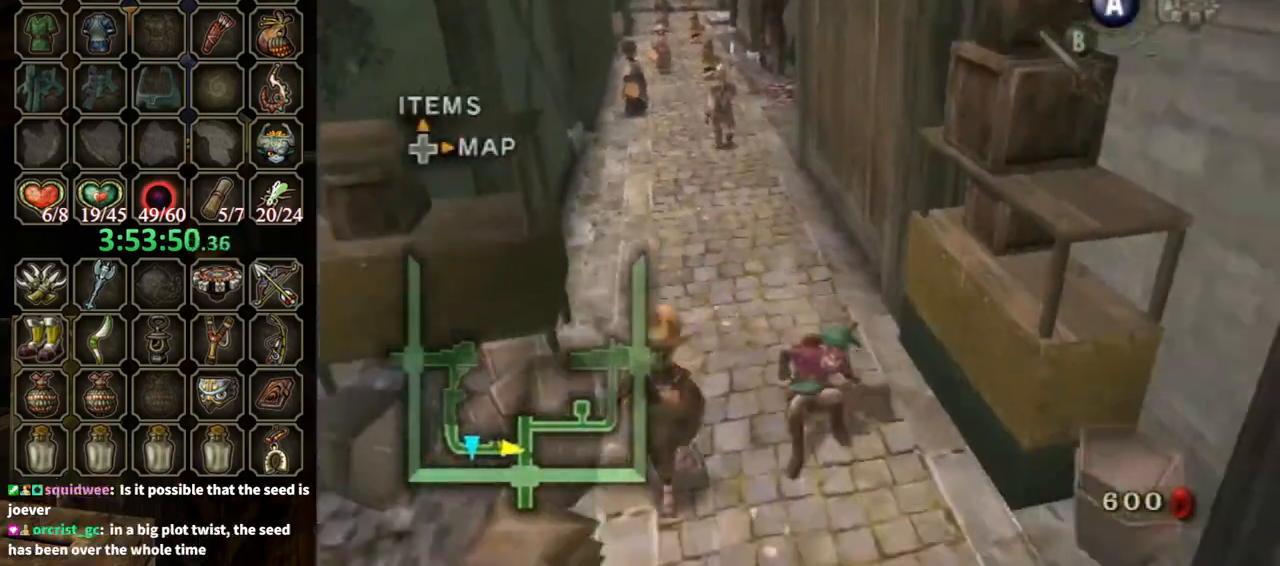
{"buttons": [], "left_stick": "down", "right_stick": "center", "events": [[200, "A", "down"], [267, "A", "up"]]}
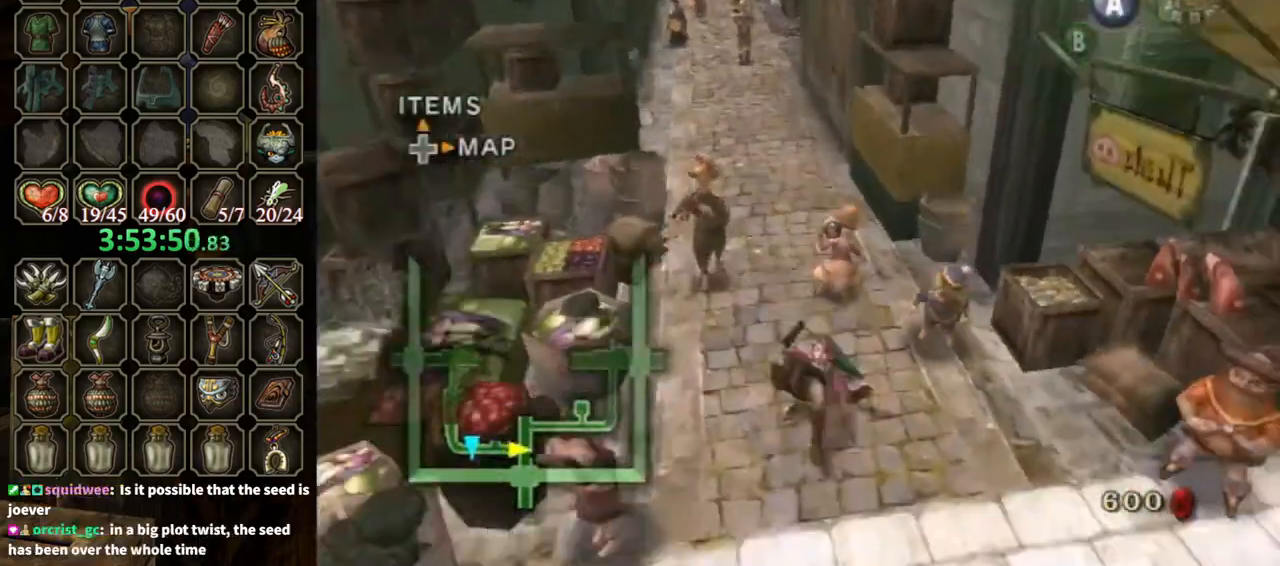
{"buttons": ["A"], "left_stick": "up-right", "right_stick": "center", "events": [[67, "left_stick", "down-right"], [200, "left_stick", "right"], [500, "A", "down"], [500, "left_stick", "up-right"]]}
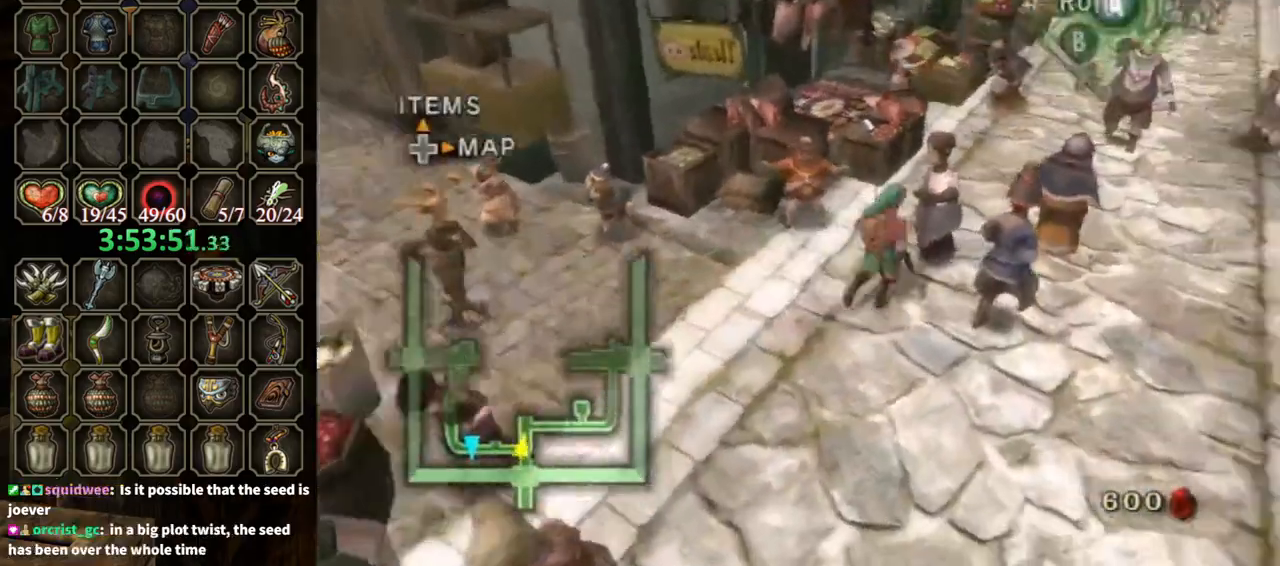
{"buttons": [], "left_stick": "up-right", "right_stick": "center", "events": [[33, "A", "up"]]}
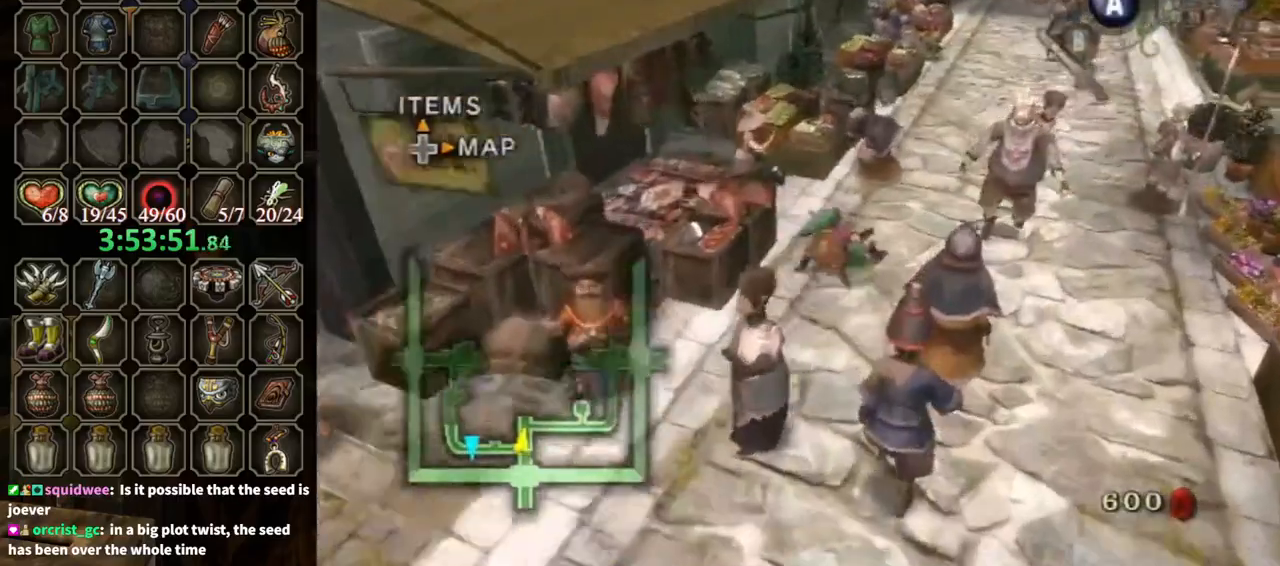
{"buttons": [], "left_stick": "up-right", "right_stick": "center", "events": [[200, "A", "down"], [267, "A", "up"]]}
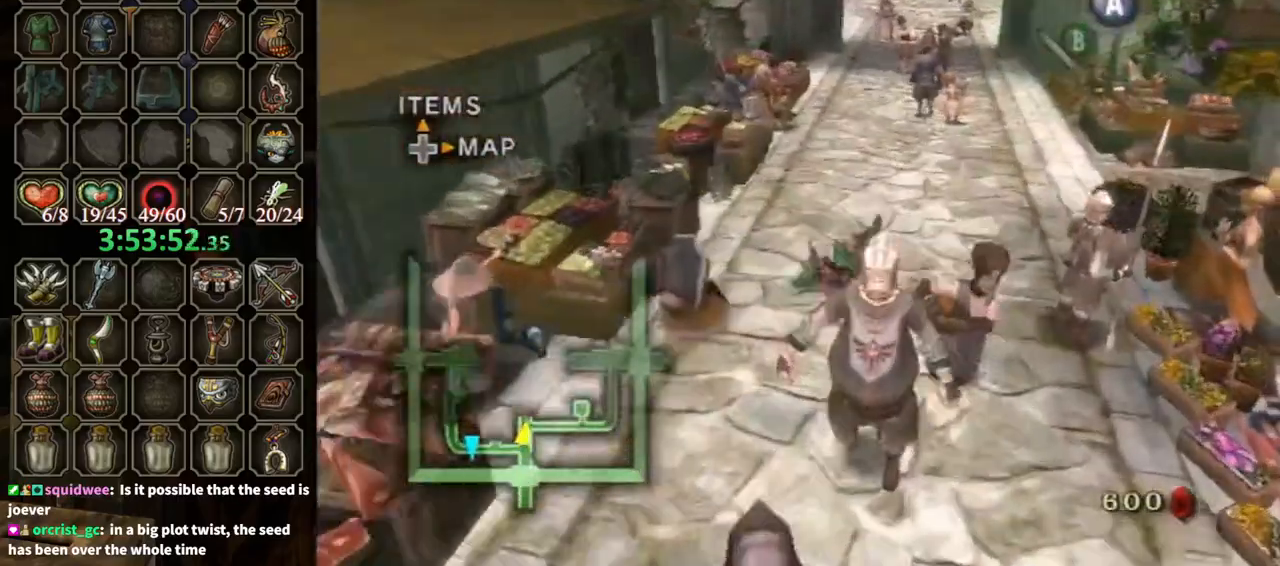
{"buttons": [], "left_stick": "up", "right_stick": "center", "events": [[233, "left_stick", "up"], [400, "A", "down"], [433, "A", "up"]]}
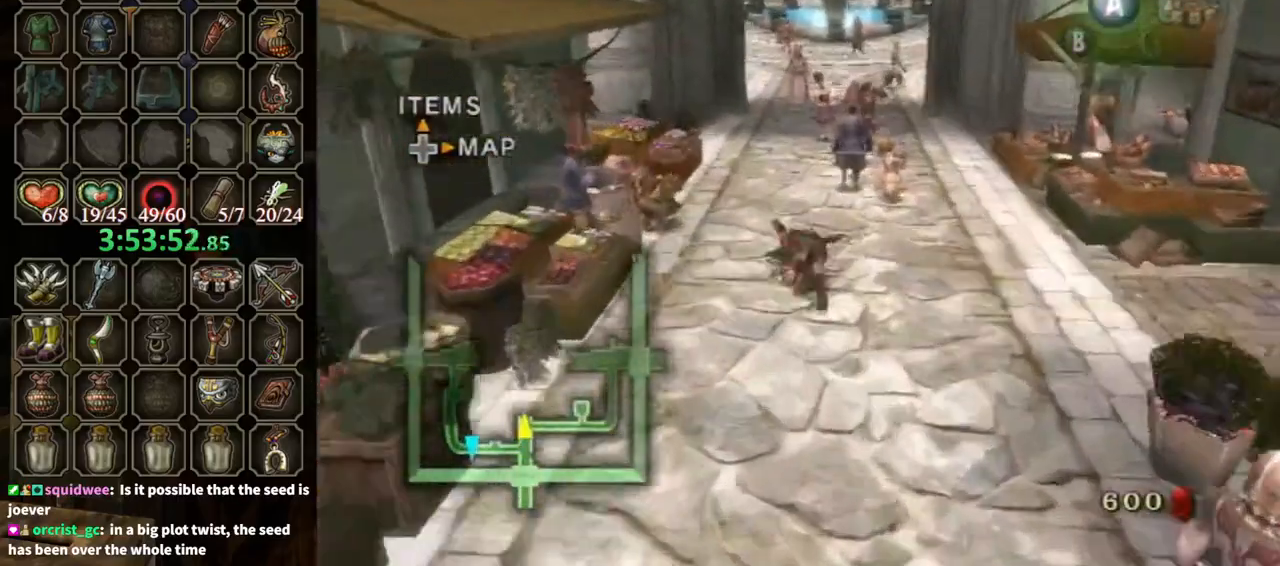
{"buttons": [], "left_stick": "up", "right_stick": "center", "events": []}
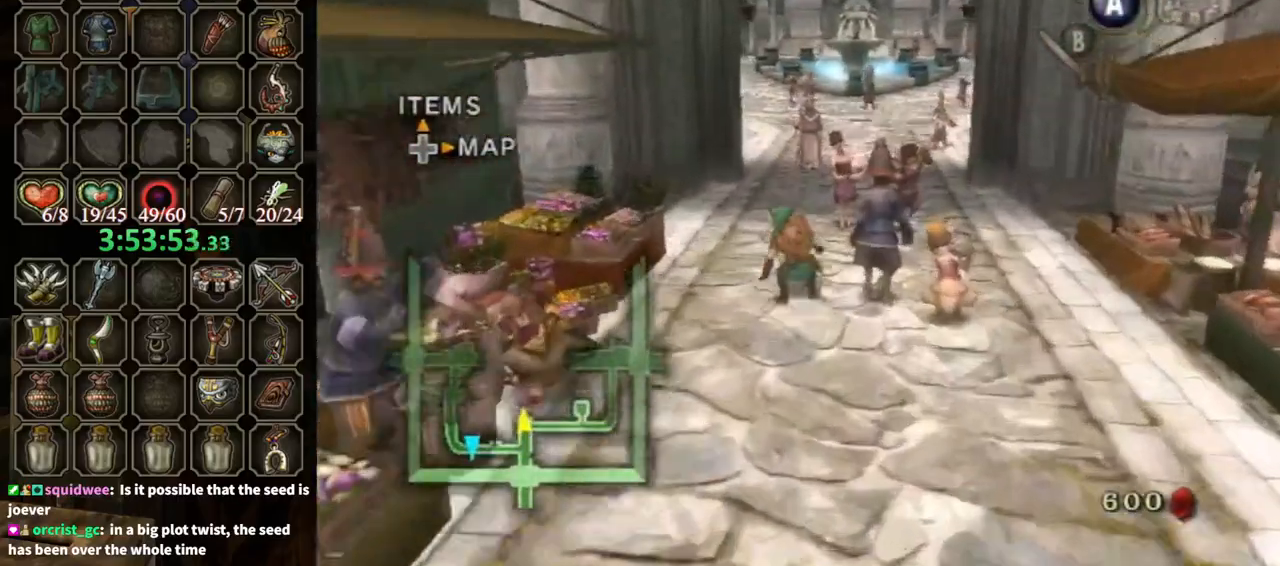
{"buttons": [], "left_stick": "up", "right_stick": "center", "events": [[67, "A", "down"], [133, "A", "up"]]}
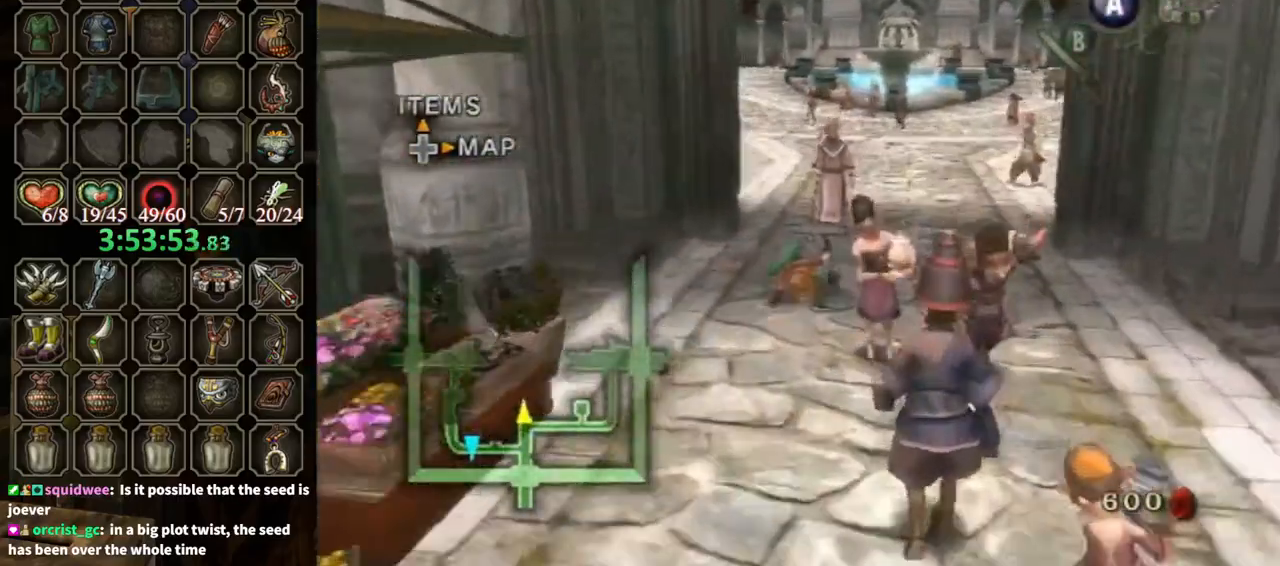
{"buttons": [], "left_stick": "up", "right_stick": "center", "events": [[233, "A", "down"], [333, "A", "up"]]}
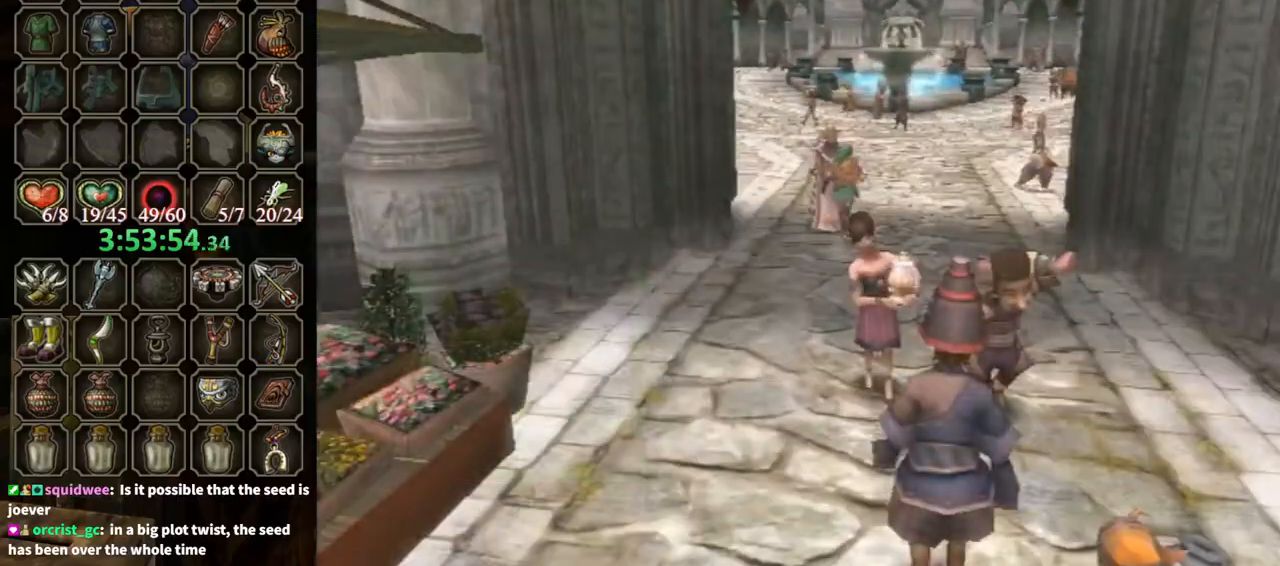
{"buttons": [], "left_stick": "center", "right_stick": "center", "events": [[400, "left_stick", "center"]]}
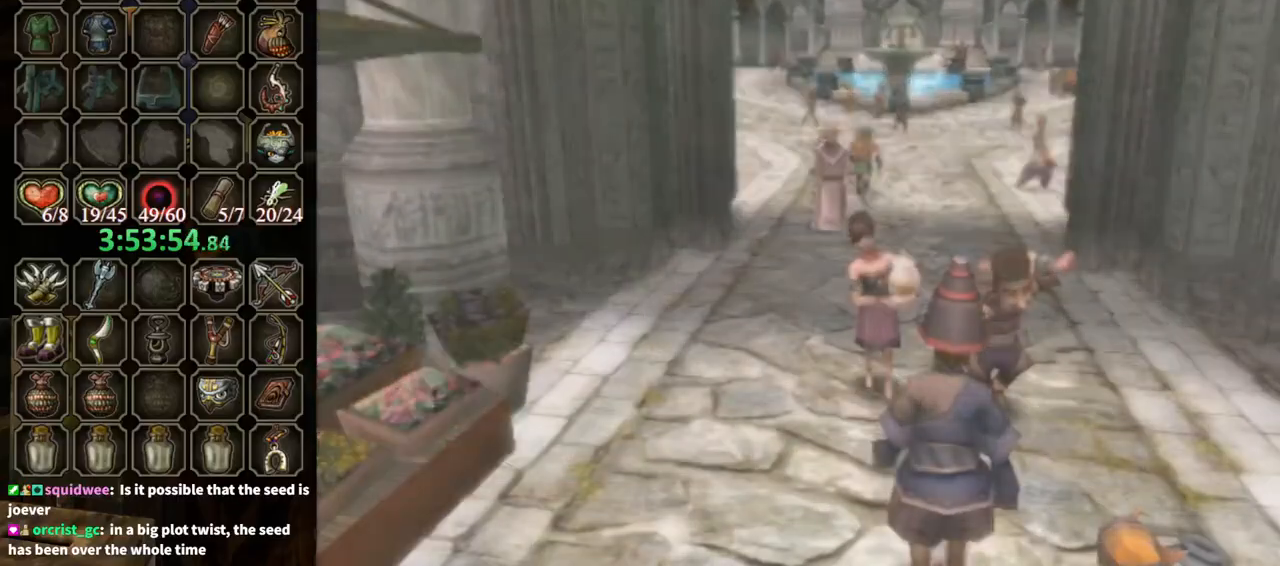
{"buttons": [], "left_stick": "center", "right_stick": "center", "events": []}
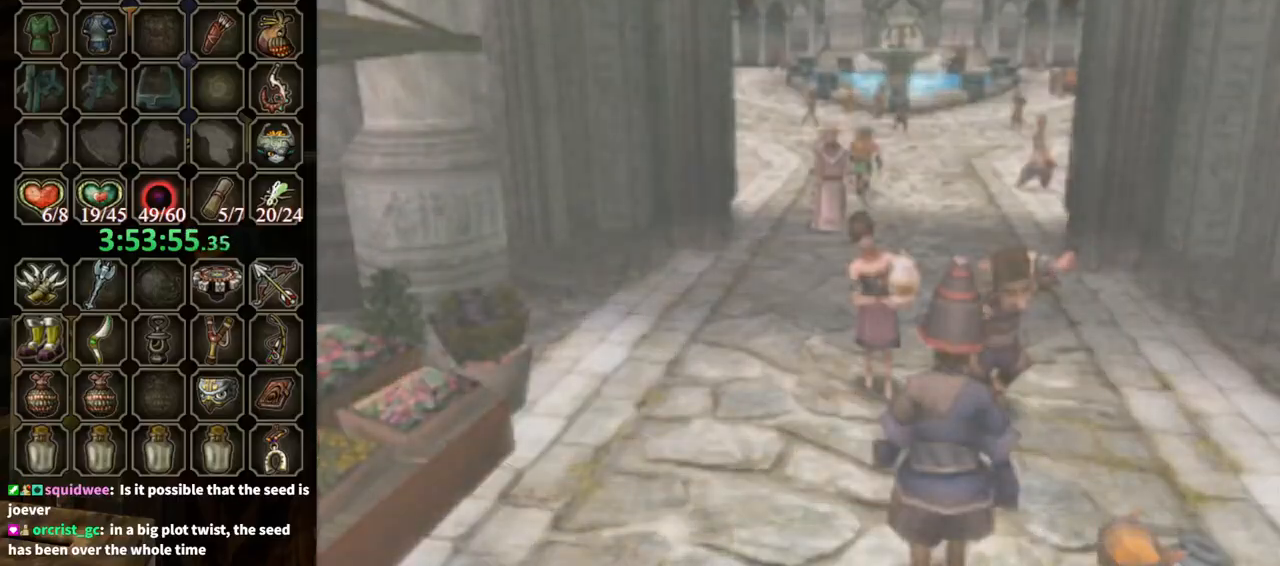
{"buttons": [], "left_stick": "center", "right_stick": "center", "events": []}
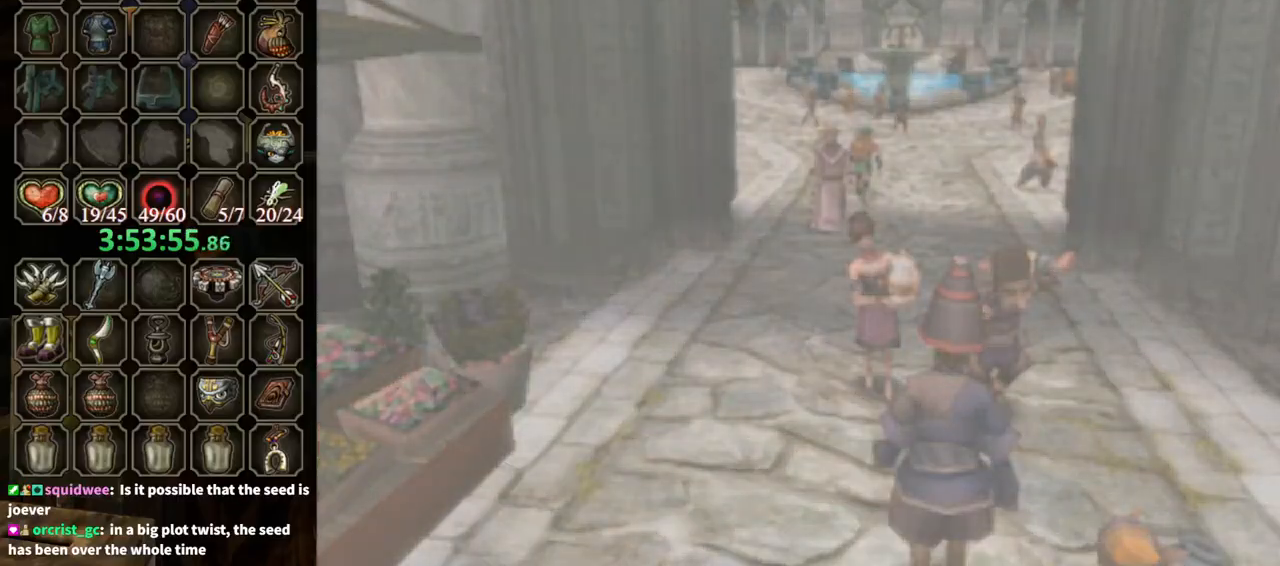
{"buttons": [], "left_stick": "center", "right_stick": "center", "events": []}
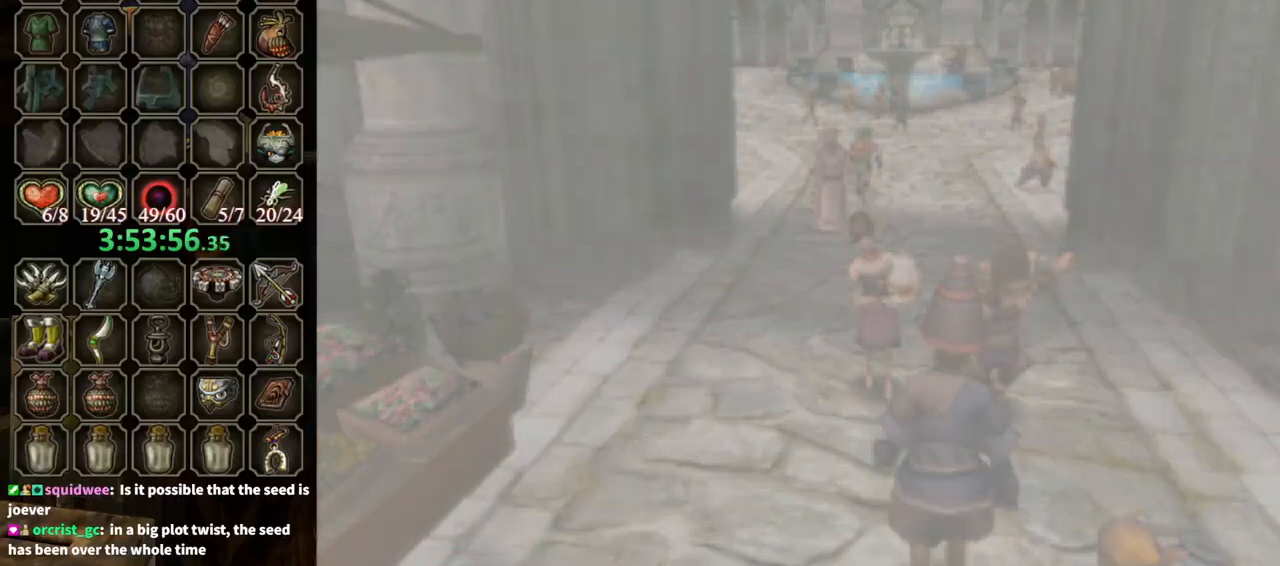
{"buttons": [], "left_stick": "center", "right_stick": "center", "events": []}
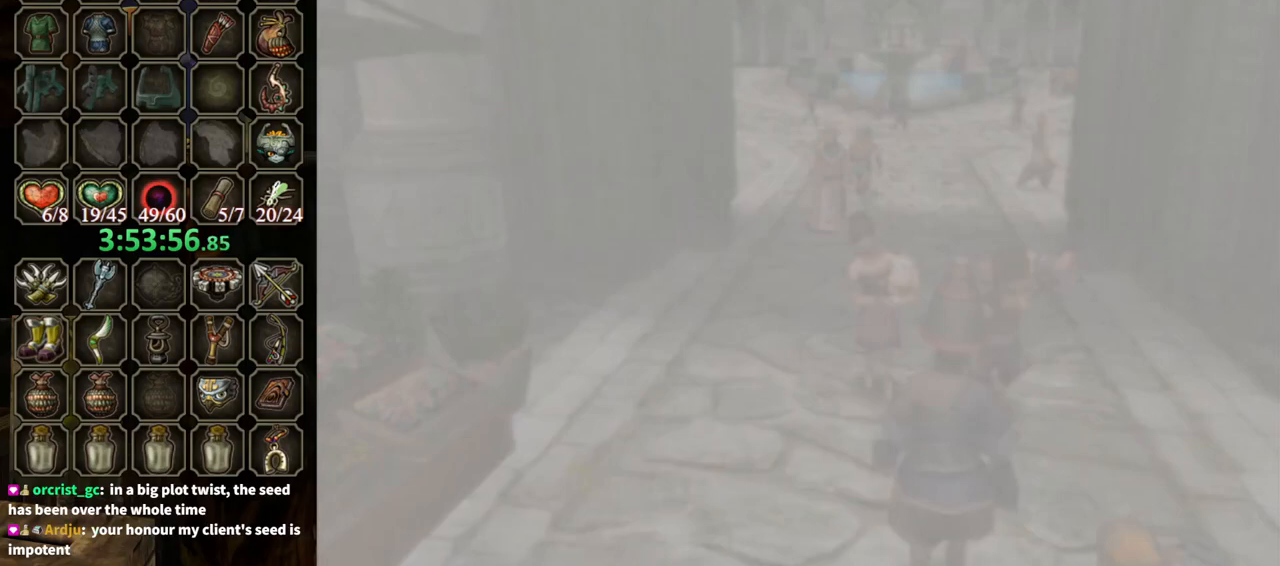
{"buttons": [], "left_stick": "center", "right_stick": "center", "events": []}
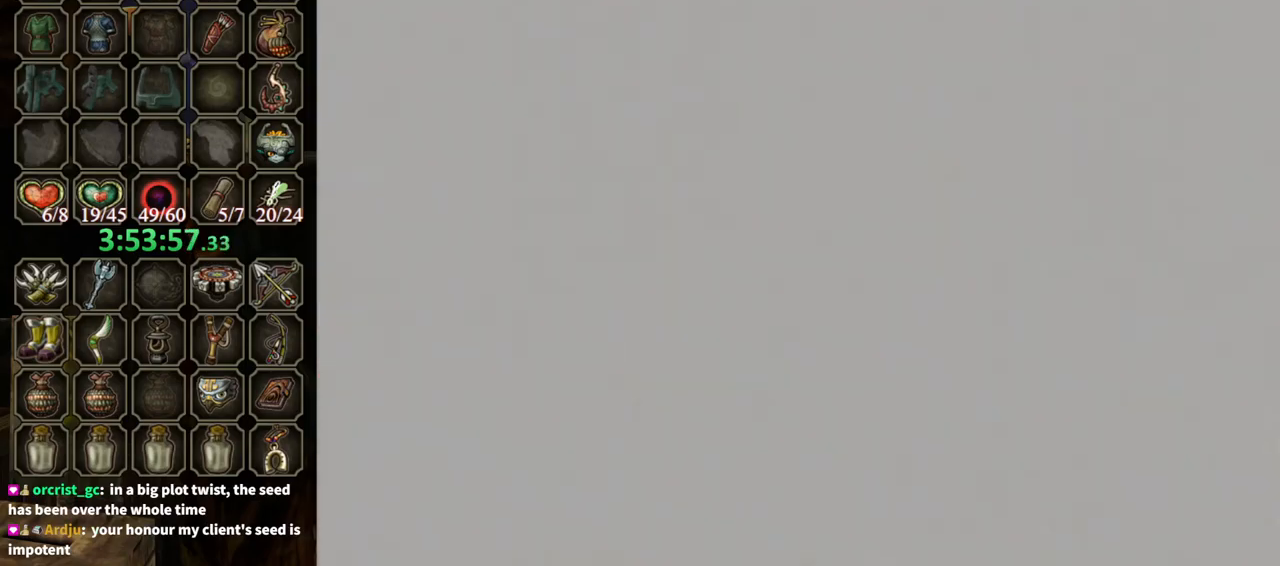
{"buttons": [], "left_stick": "center", "right_stick": "center", "events": []}
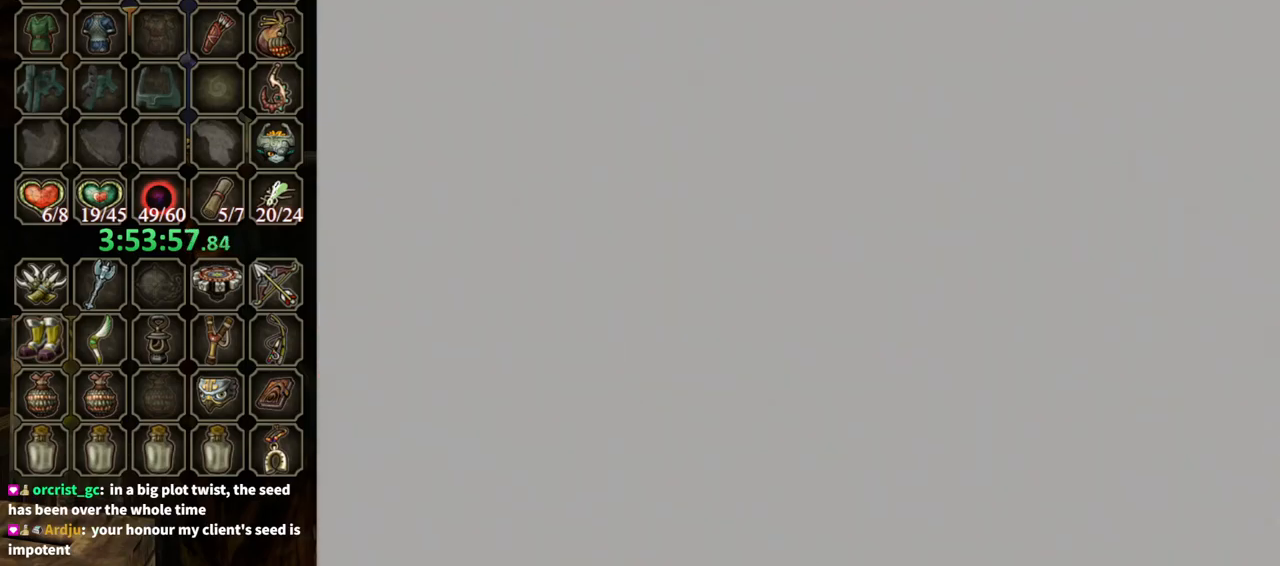
{"buttons": [], "left_stick": "up-right", "right_stick": "center", "events": [[233, "left_stick", "up-right"]]}
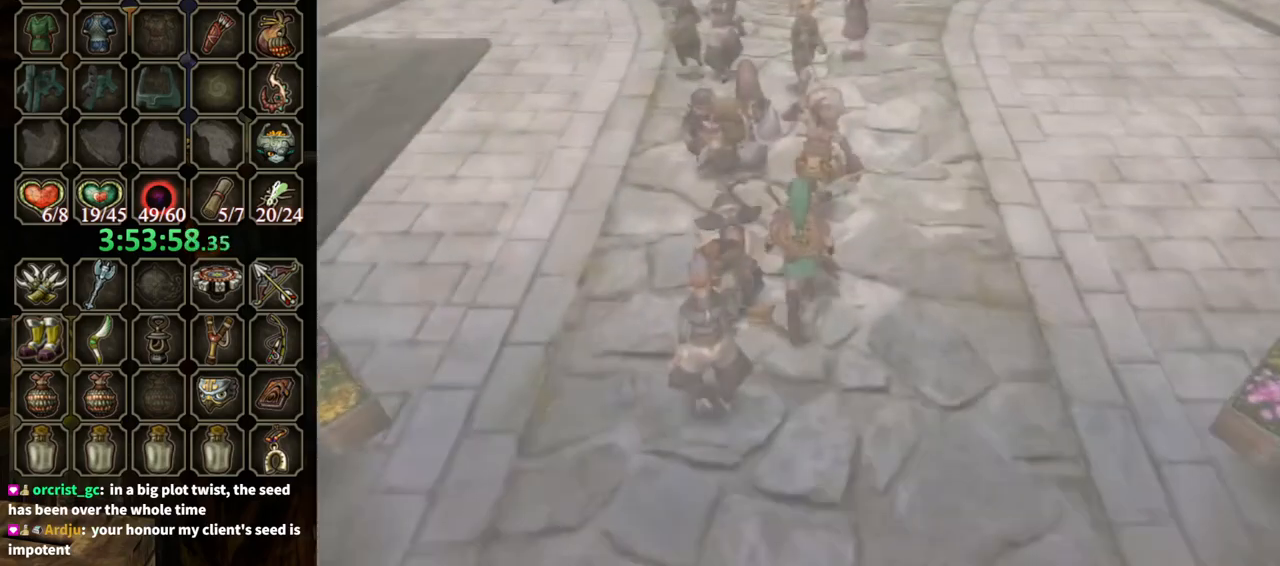
{"buttons": [], "left_stick": "up-right", "right_stick": "center", "events": []}
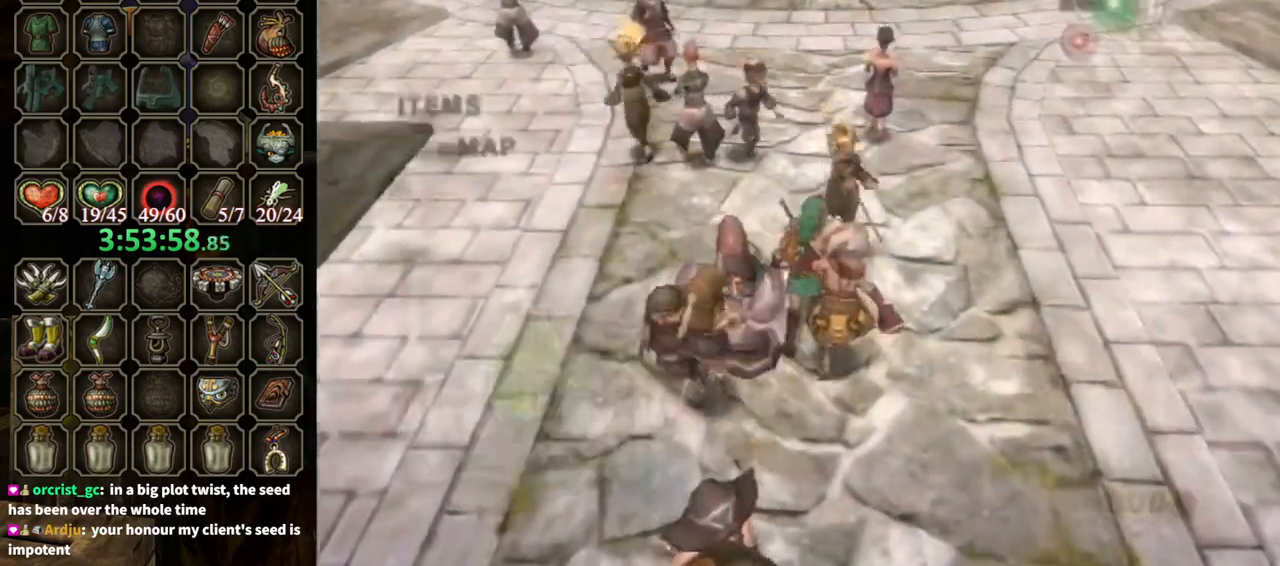
{"buttons": [], "left_stick": "up-right", "right_stick": "left", "events": [[133, "A", "down"], [267, "A", "up"], [433, "right_stick", "left"]]}
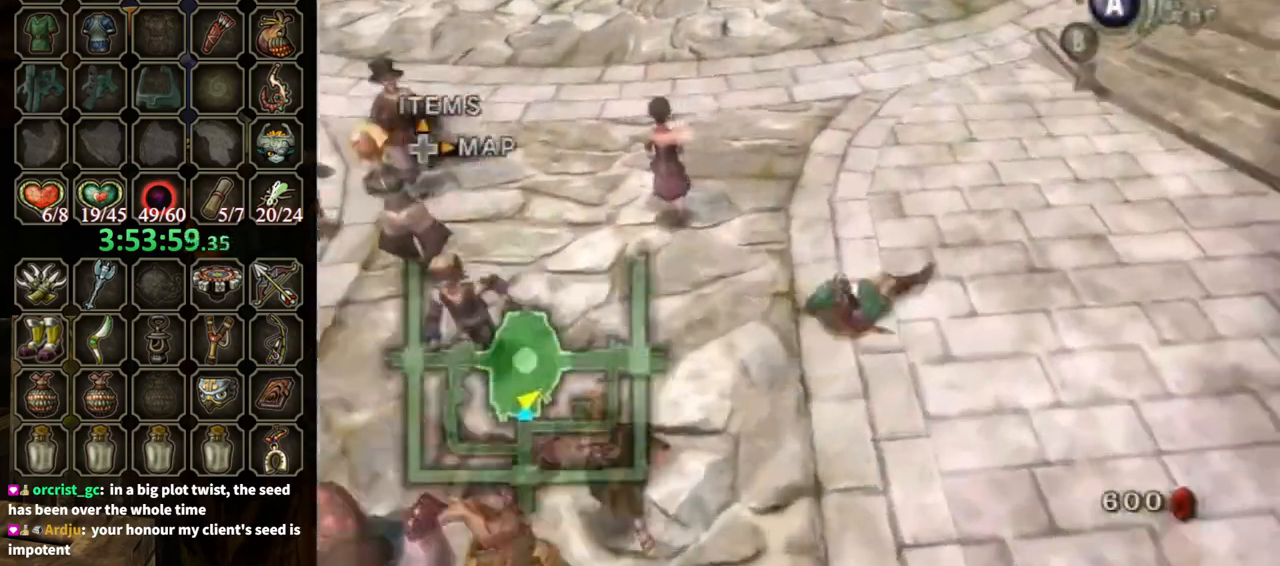
{"buttons": [], "left_stick": "up-right", "right_stick": "center", "events": [[133, "right_stick", "center"], [367, "A", "down"], [467, "A", "up"]]}